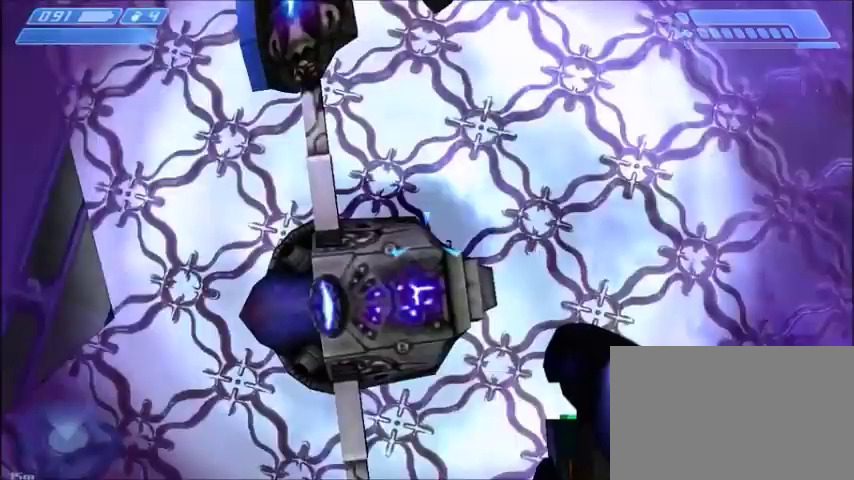
Gameplay with keyboard and mouse; each line is a JSON object with the keys and mouse buttons held at the frame after it. "events" lists presses ("down") and releases ("up") of "1", "2", "3", "4", "5", "a", "alt", "c", "ctrl", "d", "e", "f", "q", "r", "s", "shift", "space", "tab", "v", "w", "x", "z", "mouse_left", "mouse_middle", "mouse_right", "mouse_wheel_up" and "mouse_wheel_down" between this image and that frame as [ms after this image, input, new state], when the widget could be followed in between. "mouse_left", "mouse_middle", "mouse_right", "mouse_wheel_up", "mouse_wheel_down" = the "left", "middle", "right", "wheel_up", "wheel_down" buttons of the "mouse" list. No other keys are recorded. Mouse movement is not recorded.
{"keys": [], "mouse": [], "events": [[200, "mouse_left", "down"], [300, "mouse_left", "up"]]}
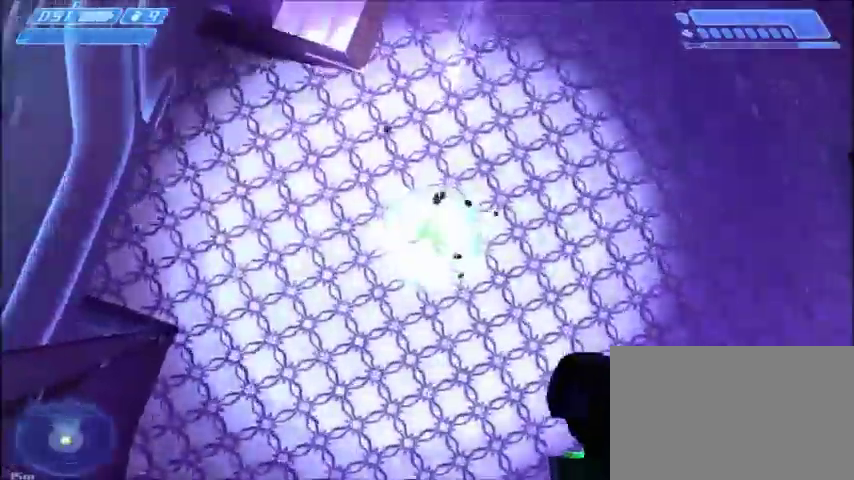
{"keys": [], "mouse": [], "events": []}
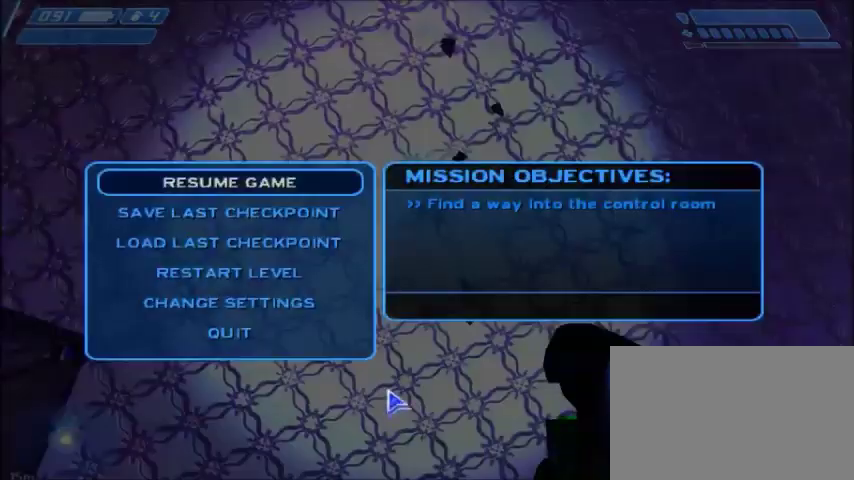
{"keys": [], "mouse": [], "events": []}
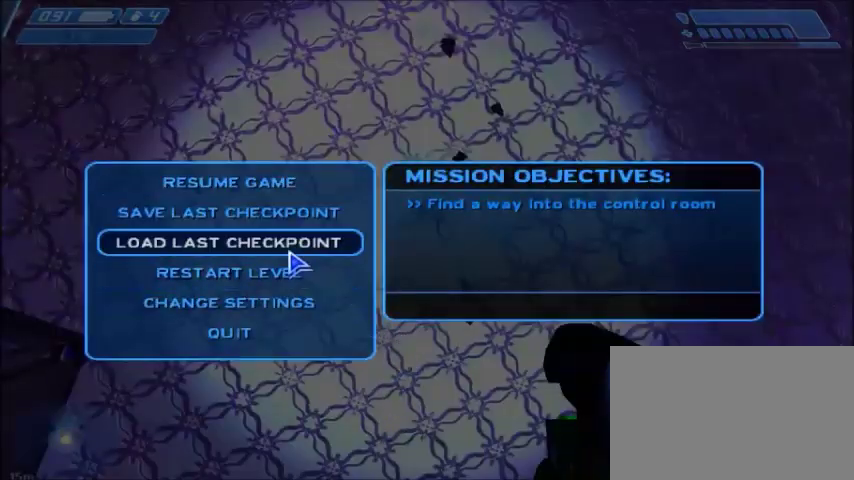
{"keys": [], "mouse": [], "events": [[133, "mouse_left", "down"], [233, "mouse_left", "up"]]}
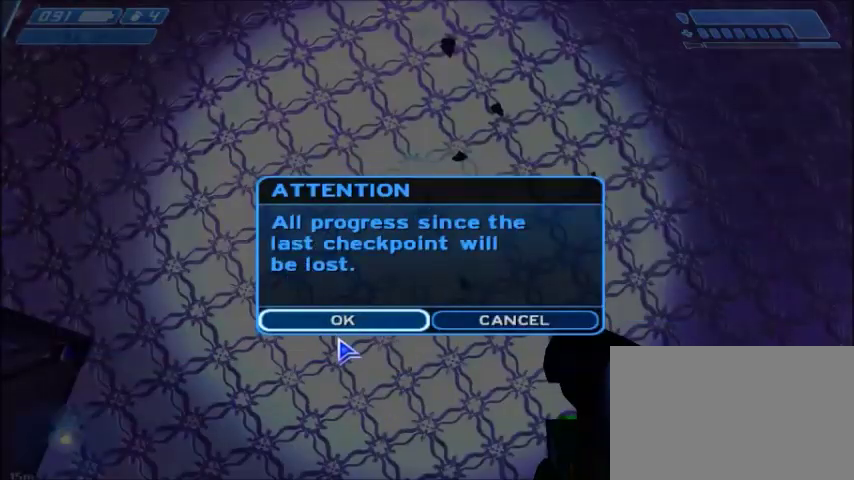
{"keys": [], "mouse": [], "events": [[67, "mouse_left", "down"], [134, "mouse_left", "up"], [334, "mouse_left", "down"], [400, "mouse_left", "up"]]}
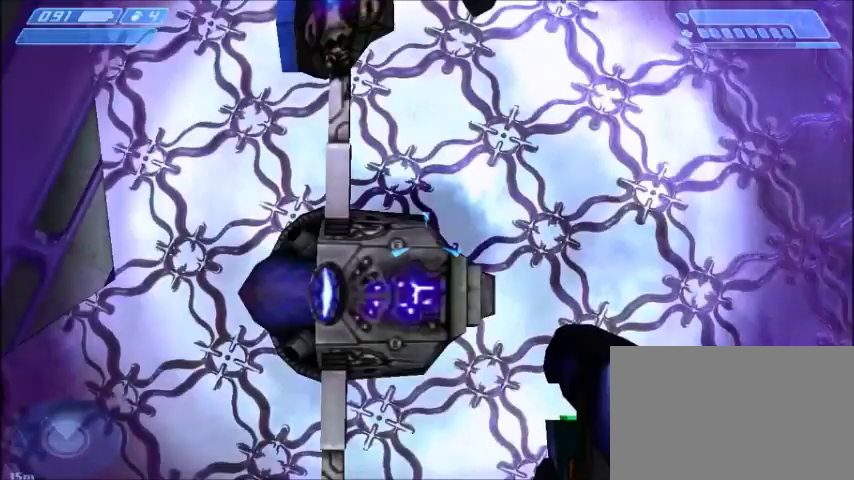
{"keys": [], "mouse": [], "events": []}
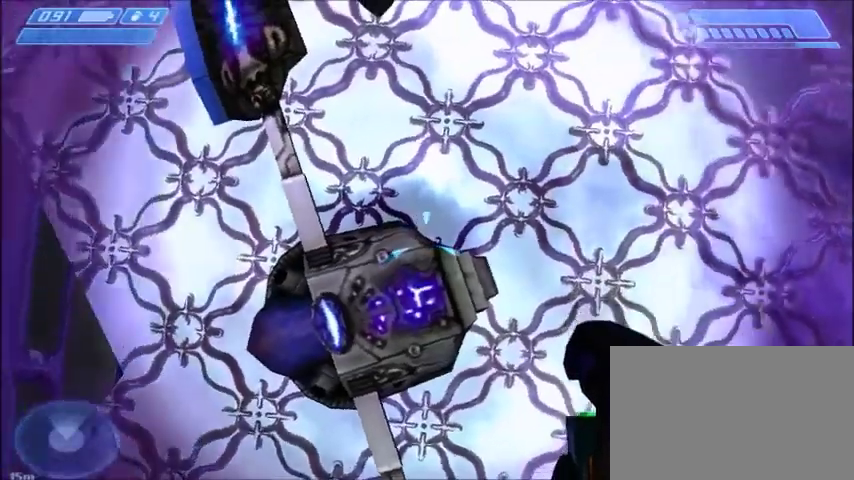
{"keys": [], "mouse": [], "events": []}
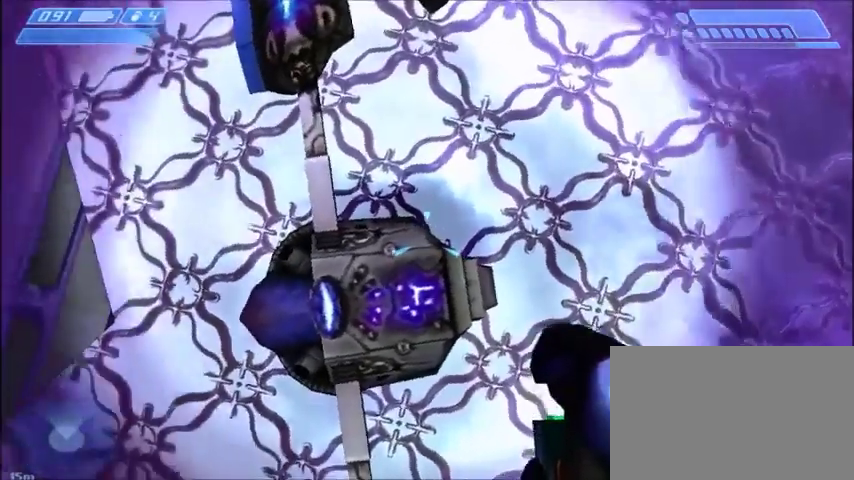
{"keys": [], "mouse": [], "events": [[100, "mouse_left", "down"], [167, "mouse_left", "up"]]}
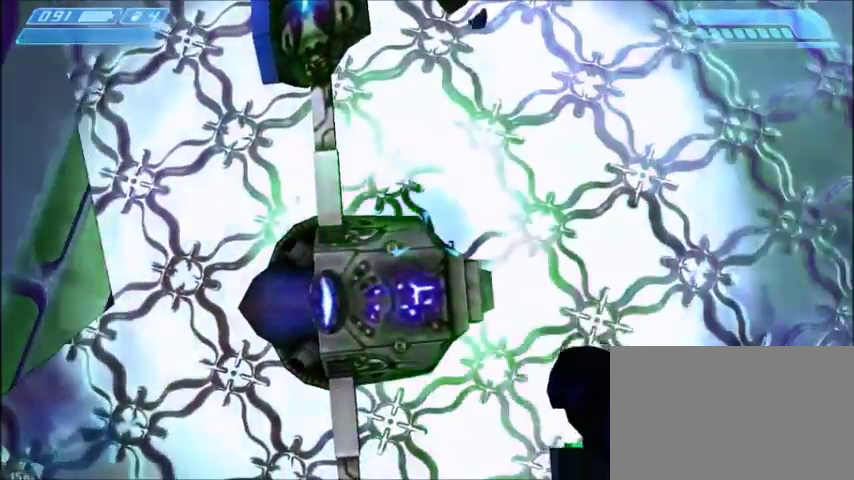
{"keys": [], "mouse": [], "events": []}
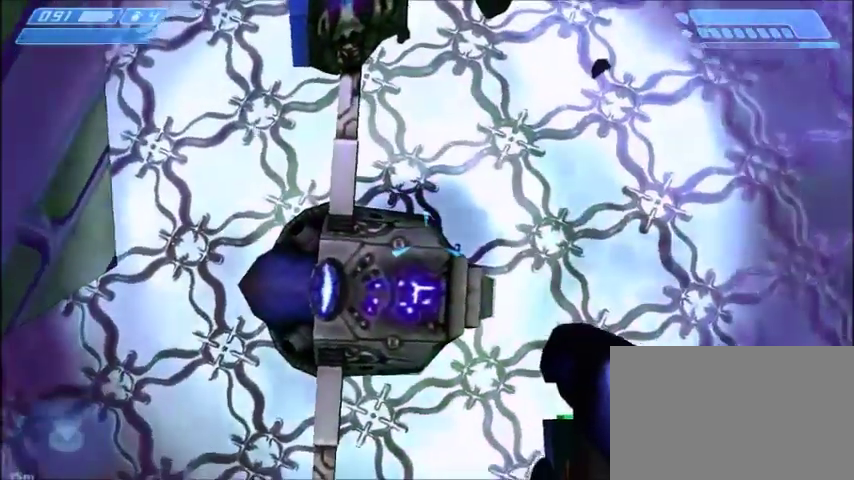
{"keys": [], "mouse": [], "events": []}
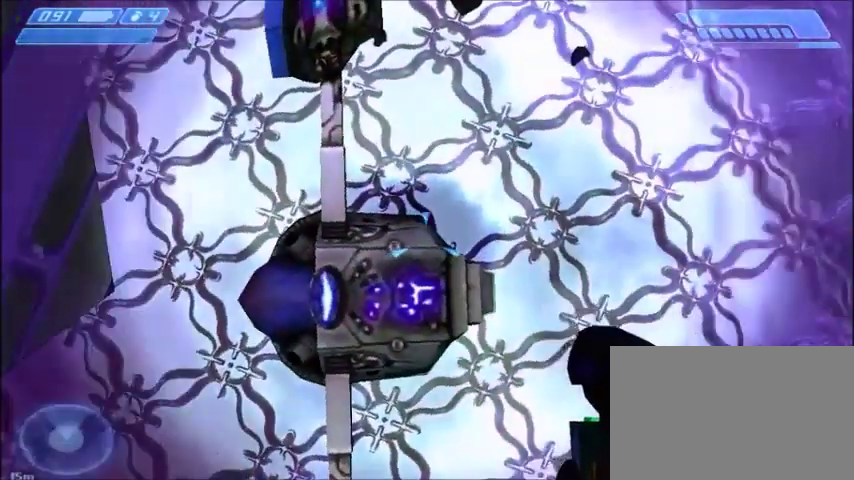
{"keys": [], "mouse": [], "events": []}
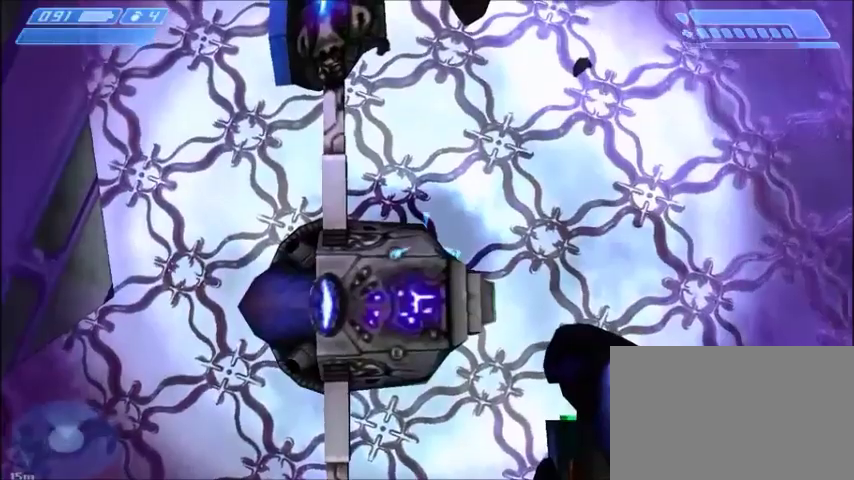
{"keys": [], "mouse": [], "events": []}
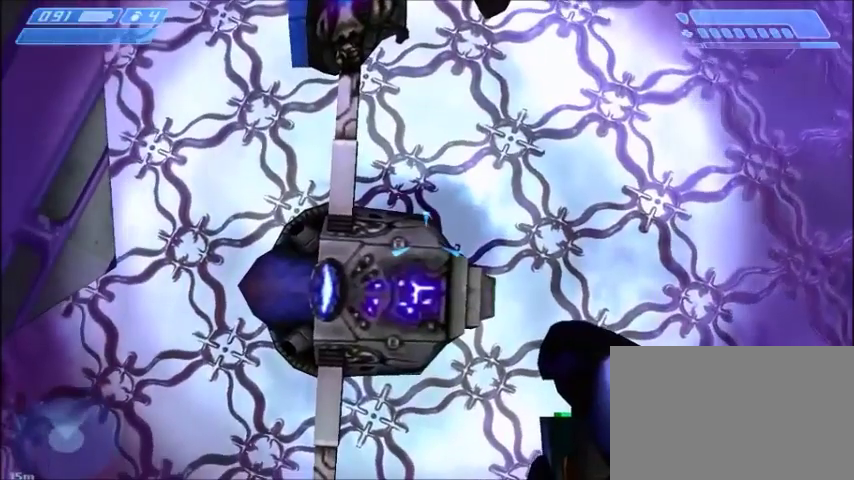
{"keys": [], "mouse": [], "events": []}
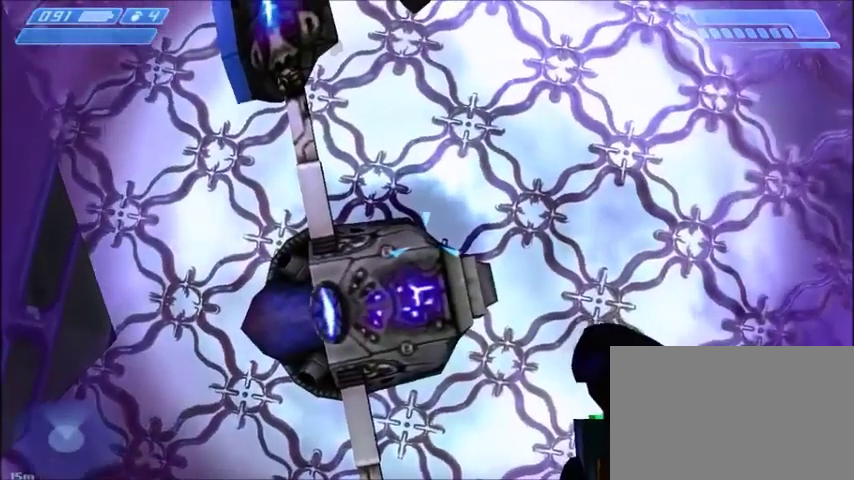
{"keys": [], "mouse": [], "events": []}
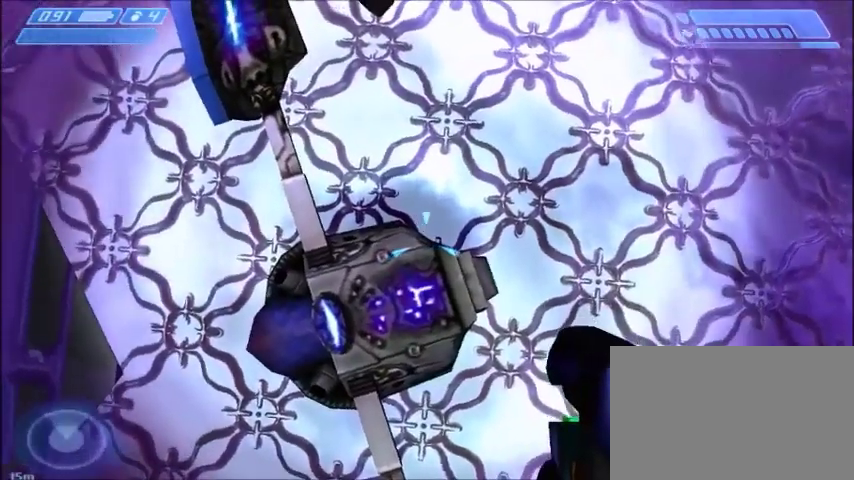
{"keys": [], "mouse": [], "events": []}
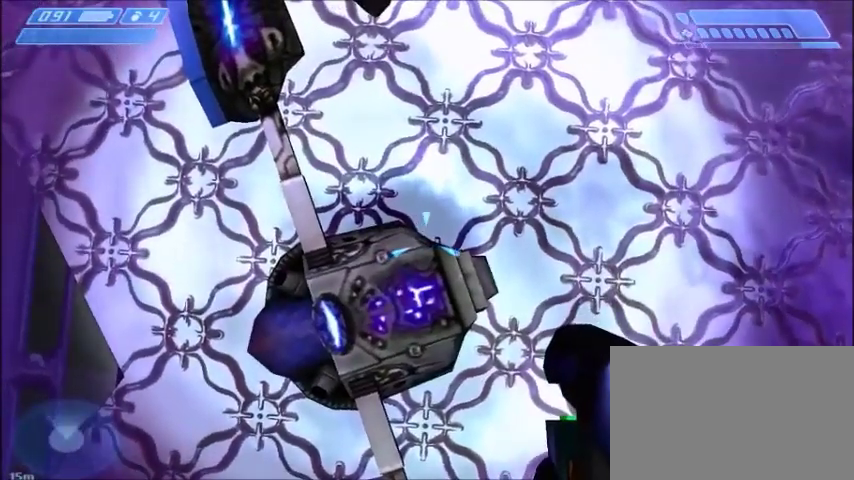
{"keys": [], "mouse": [], "events": []}
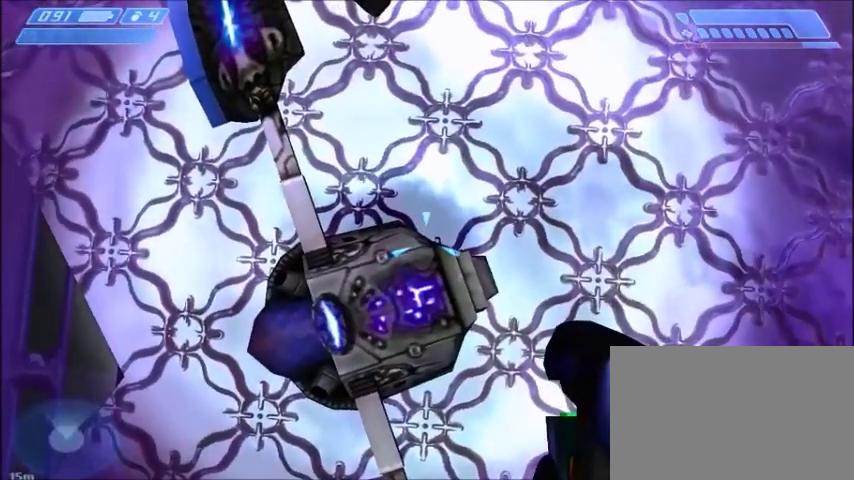
{"keys": [], "mouse": [], "events": []}
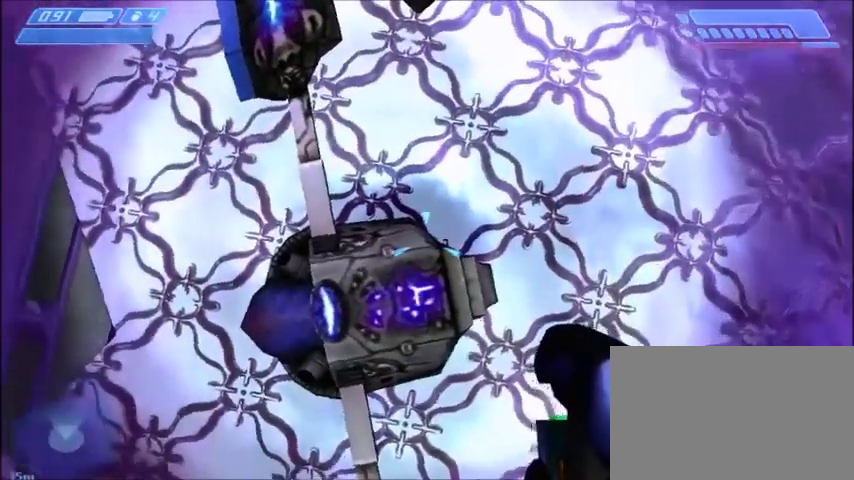
{"keys": [], "mouse": ["left"], "events": [[501, "mouse_left", "down"]]}
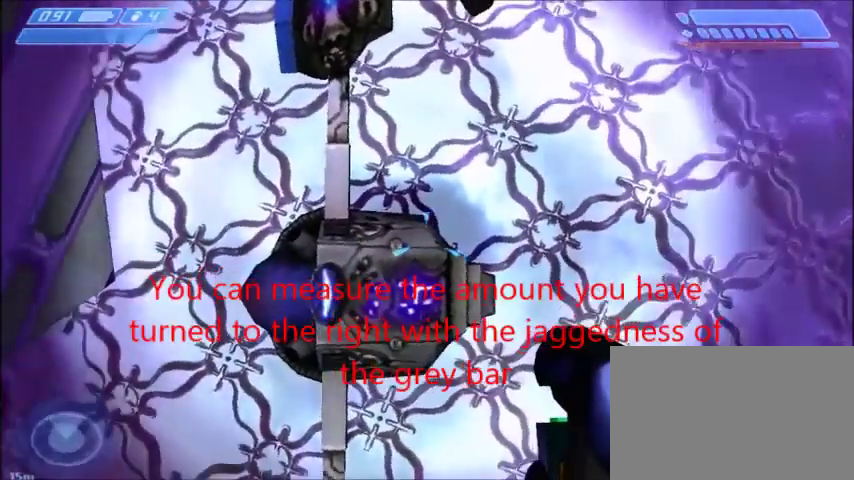
{"keys": [], "mouse": []}
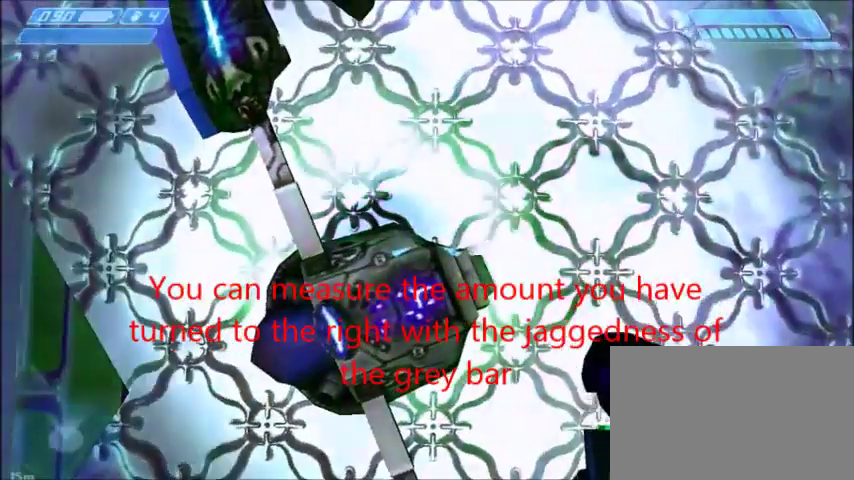
{"keys": [], "mouse": [], "events": []}
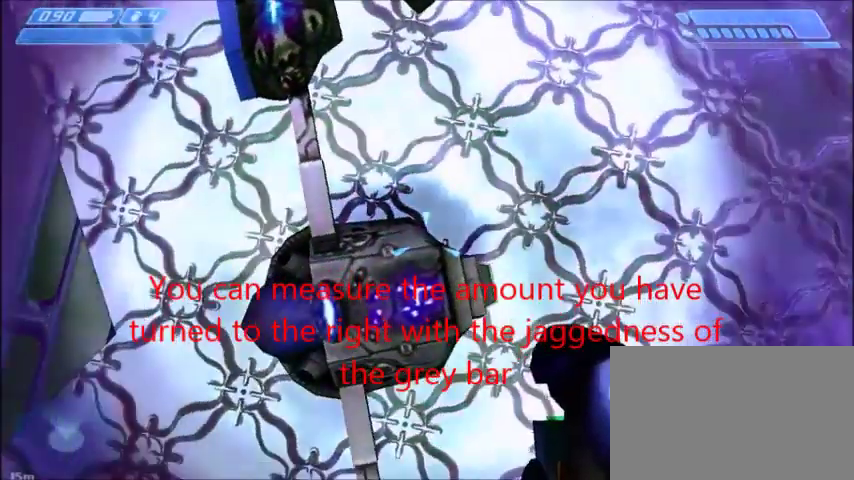
{"keys": [], "mouse": [], "events": []}
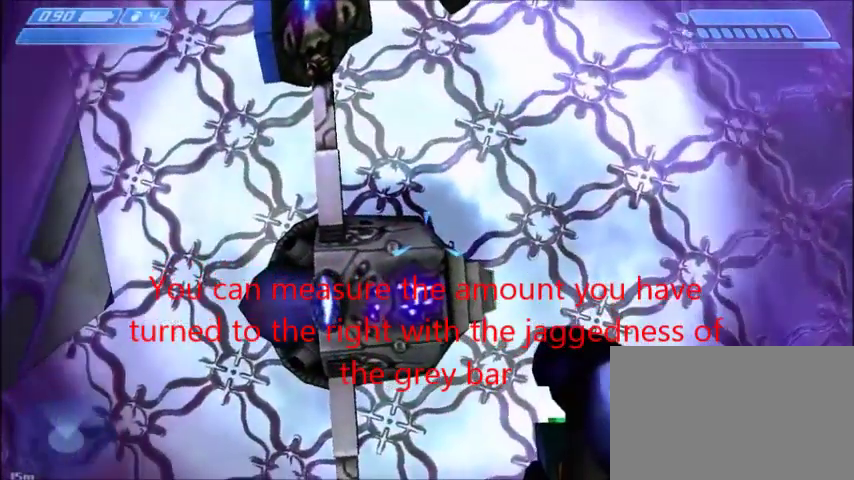
{"keys": [], "mouse": [], "events": []}
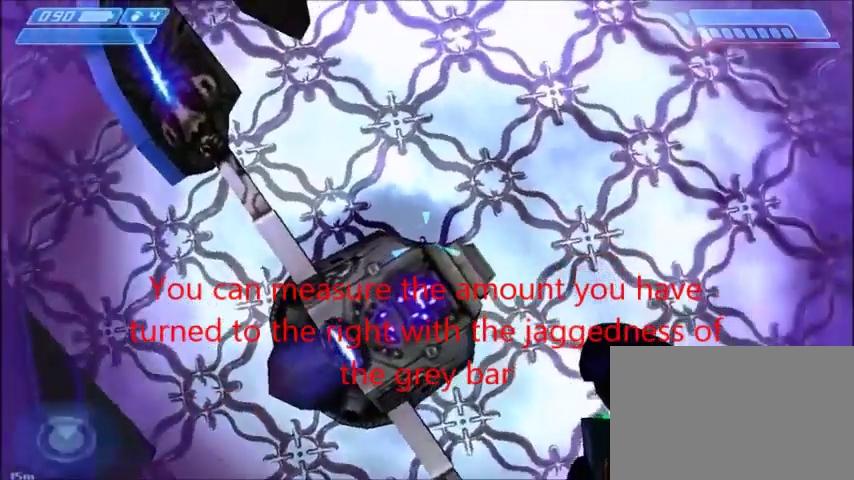
{"keys": [], "mouse": [], "events": []}
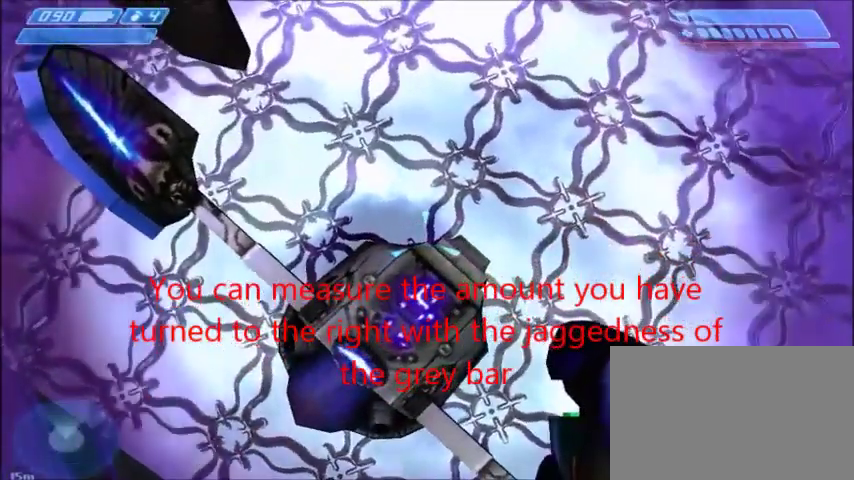
{"keys": [], "mouse": [], "events": [[267, "w", "down"], [300, "w", "up"]]}